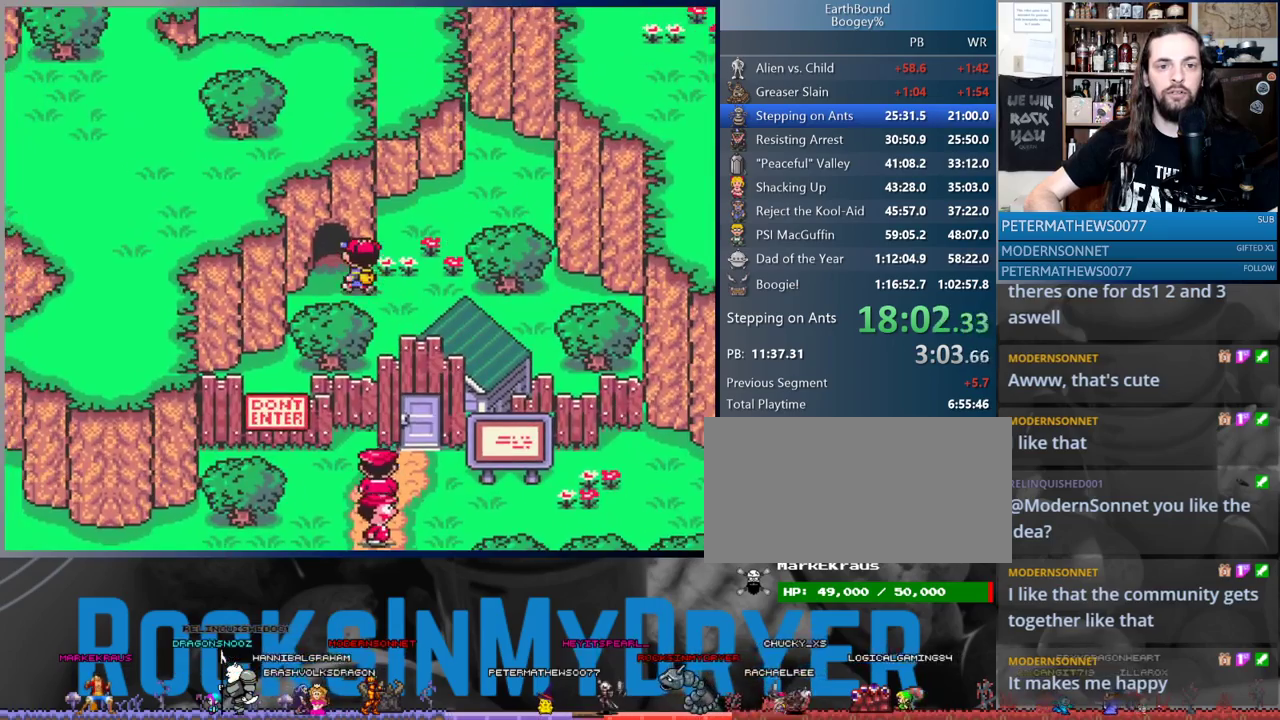
Gameplay with a controller (Nintendo layout); each line is a JSON object with the inputs held at the frame after it. "events" lists button and stick changes between this image and that frame as [ms after this image, input, new state], when the widget could be followed in between. Not read: L1 L3 R3.
{"buttons": ["DPAD_UP"], "events": [[167, "DPAD_LEFT", "up"], [333, "DPAD_LEFT", "down"], [350, "DPAD_UP", "up"], [450, "DPAD_UP", "down"], [467, "DPAD_LEFT", "up"]]}
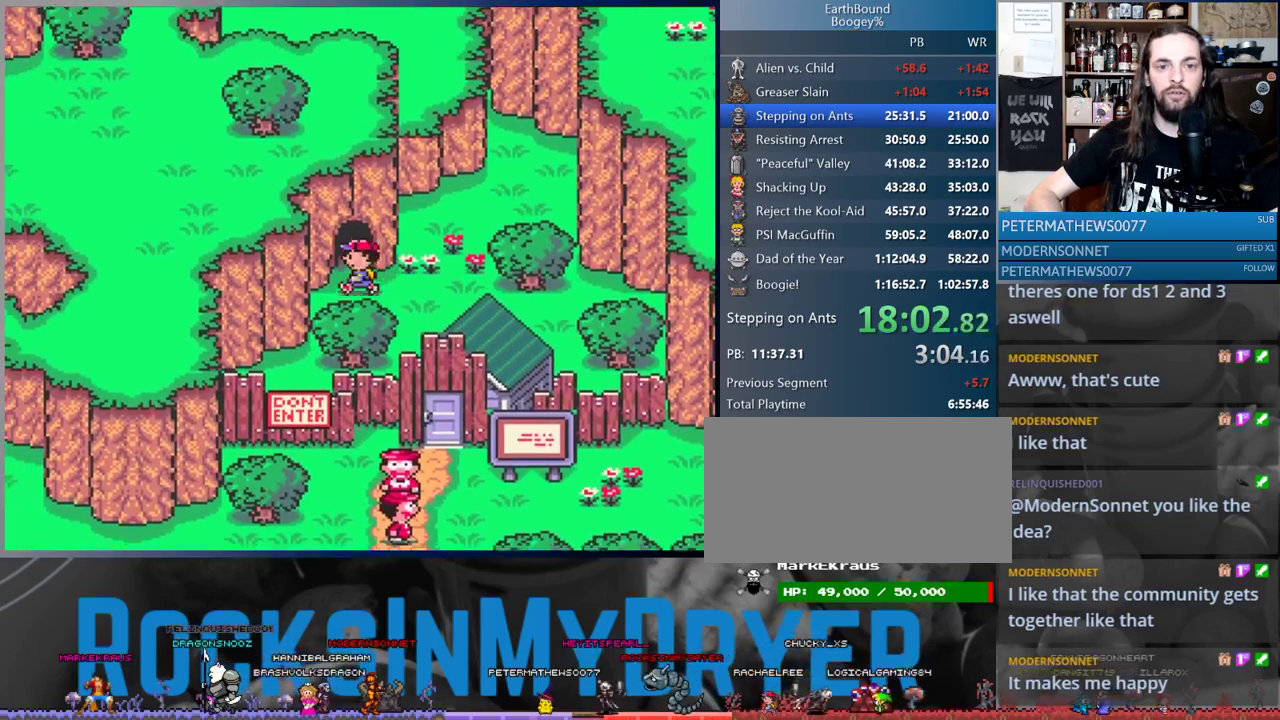
{"buttons": ["DPAD_UP"], "events": []}
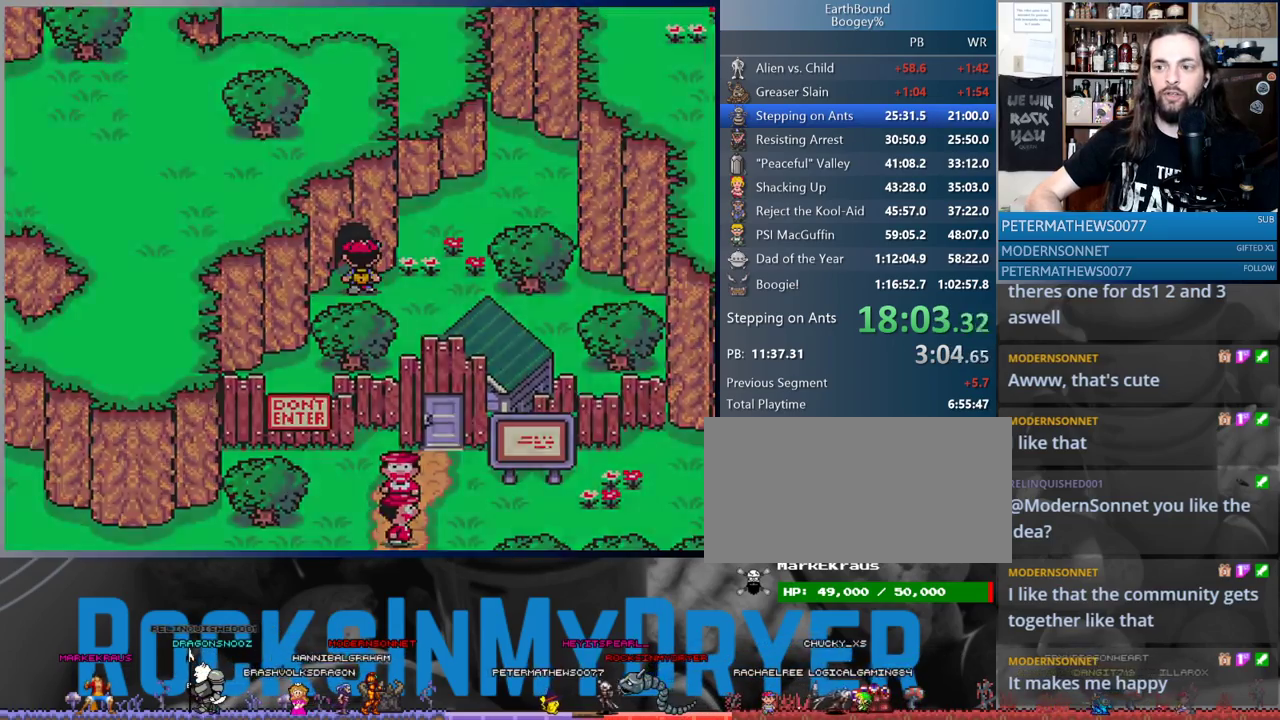
{"buttons": [], "events": [[200, "DPAD_UP", "up"]]}
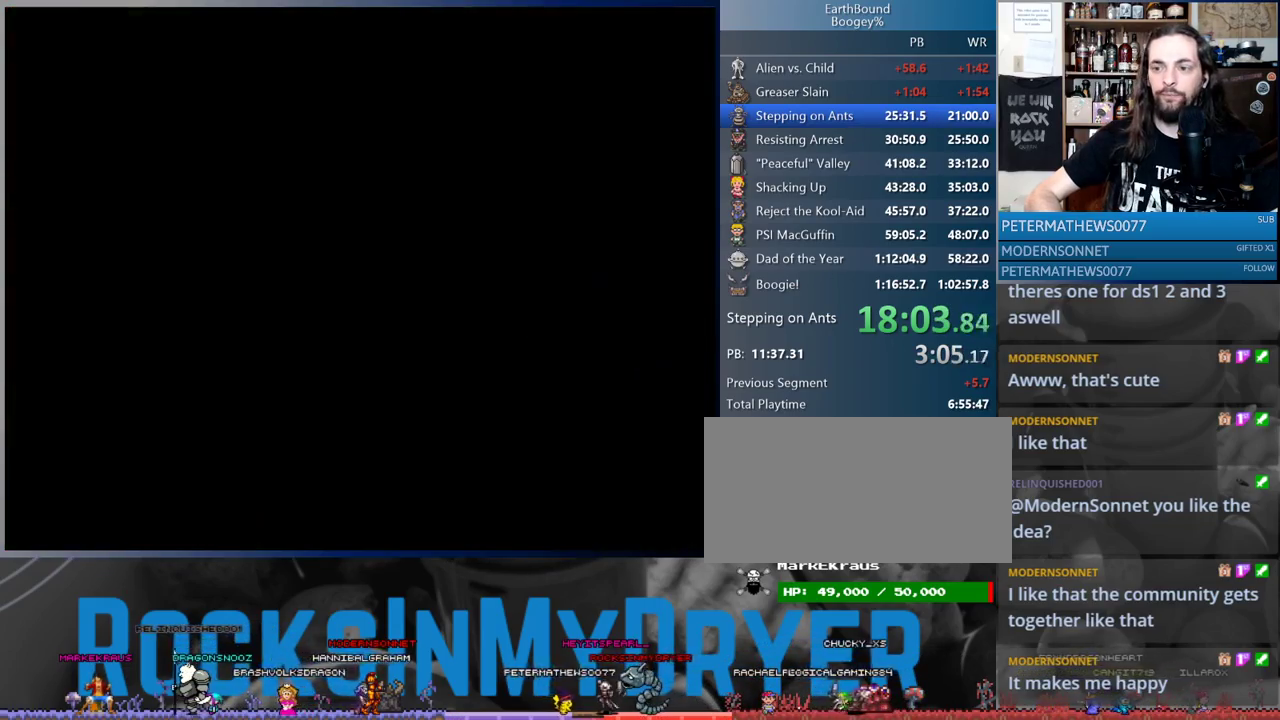
{"buttons": ["DPAD_LEFT"], "events": [[383, "DPAD_LEFT", "down"]]}
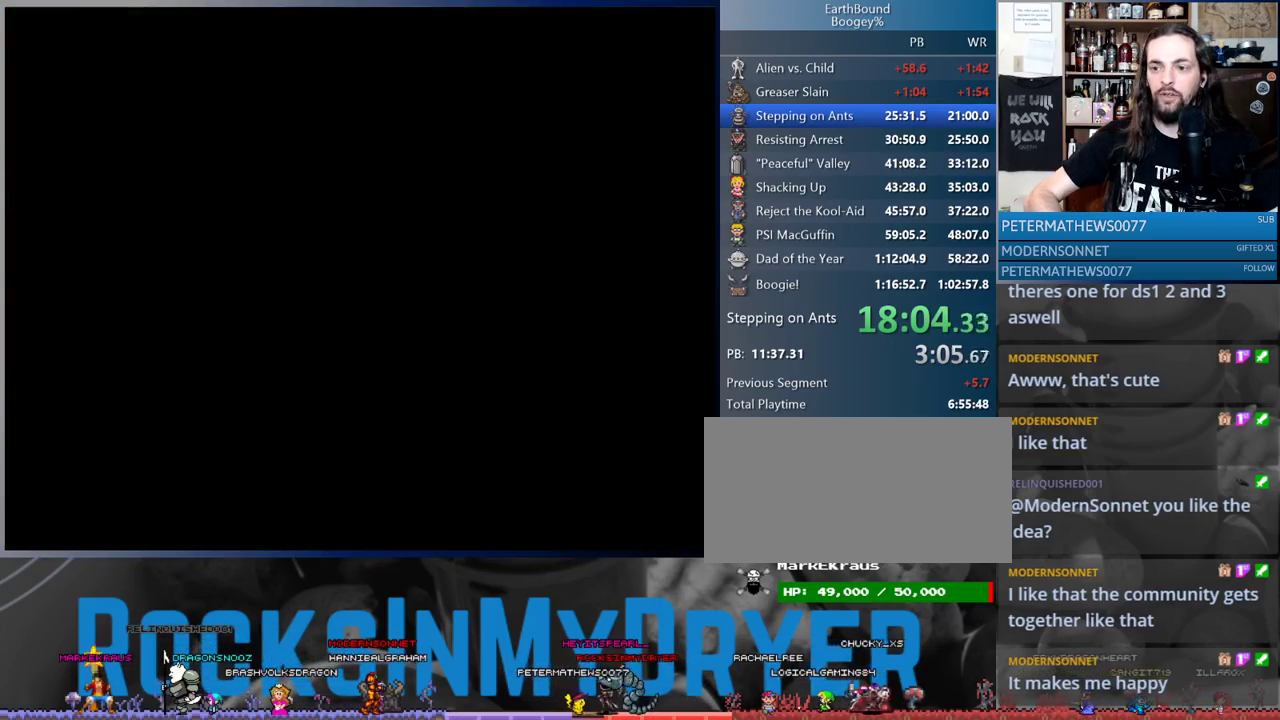
{"buttons": ["DPAD_LEFT"], "events": []}
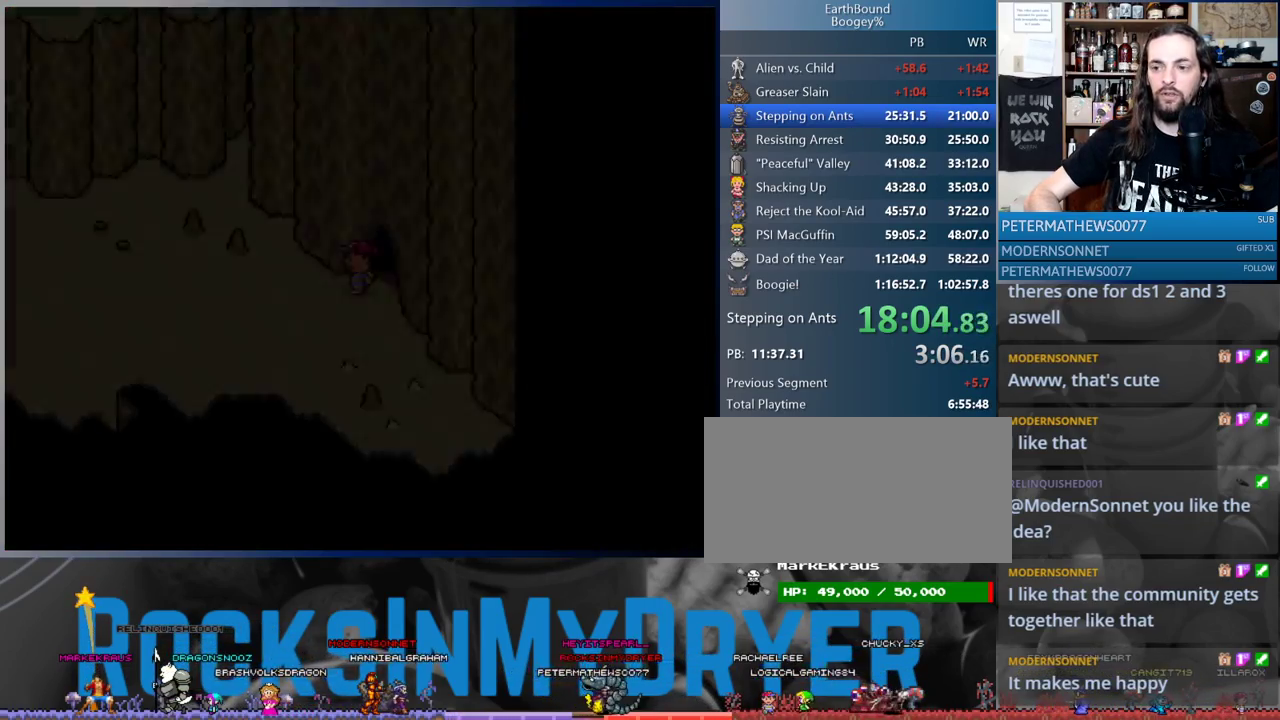
{"buttons": ["DPAD_LEFT"], "events": []}
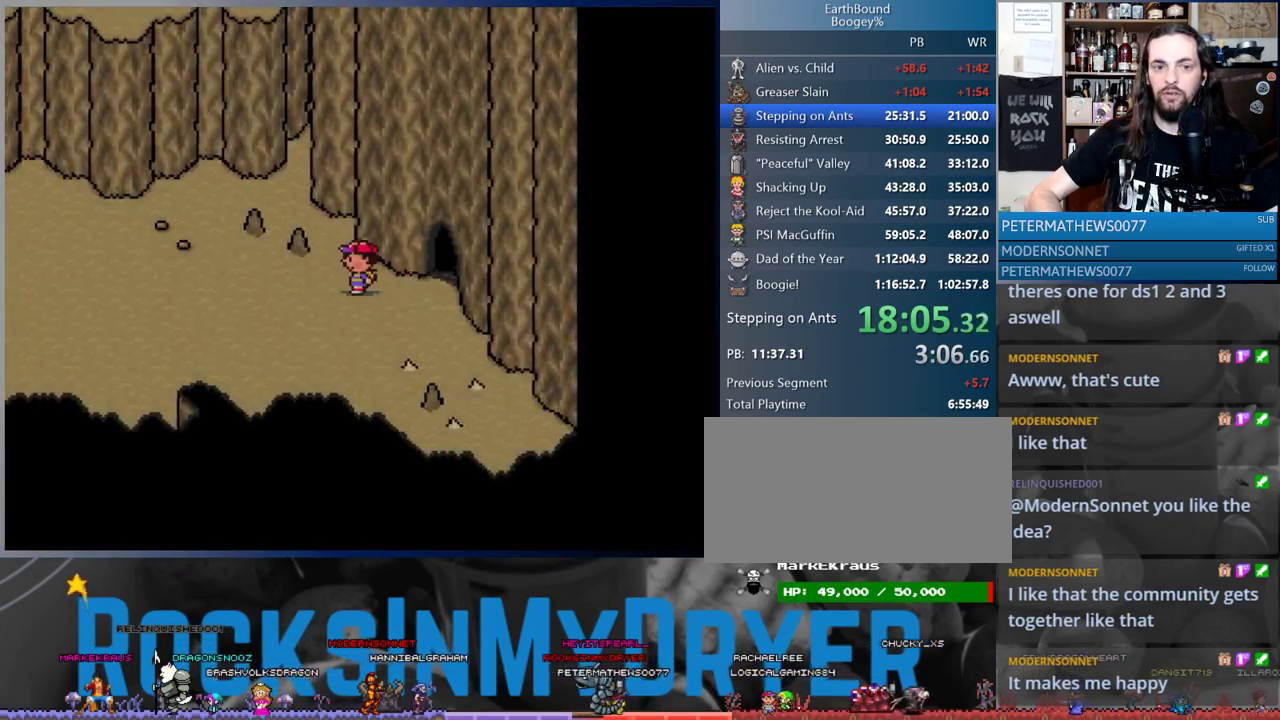
{"buttons": ["DPAD_LEFT"], "events": []}
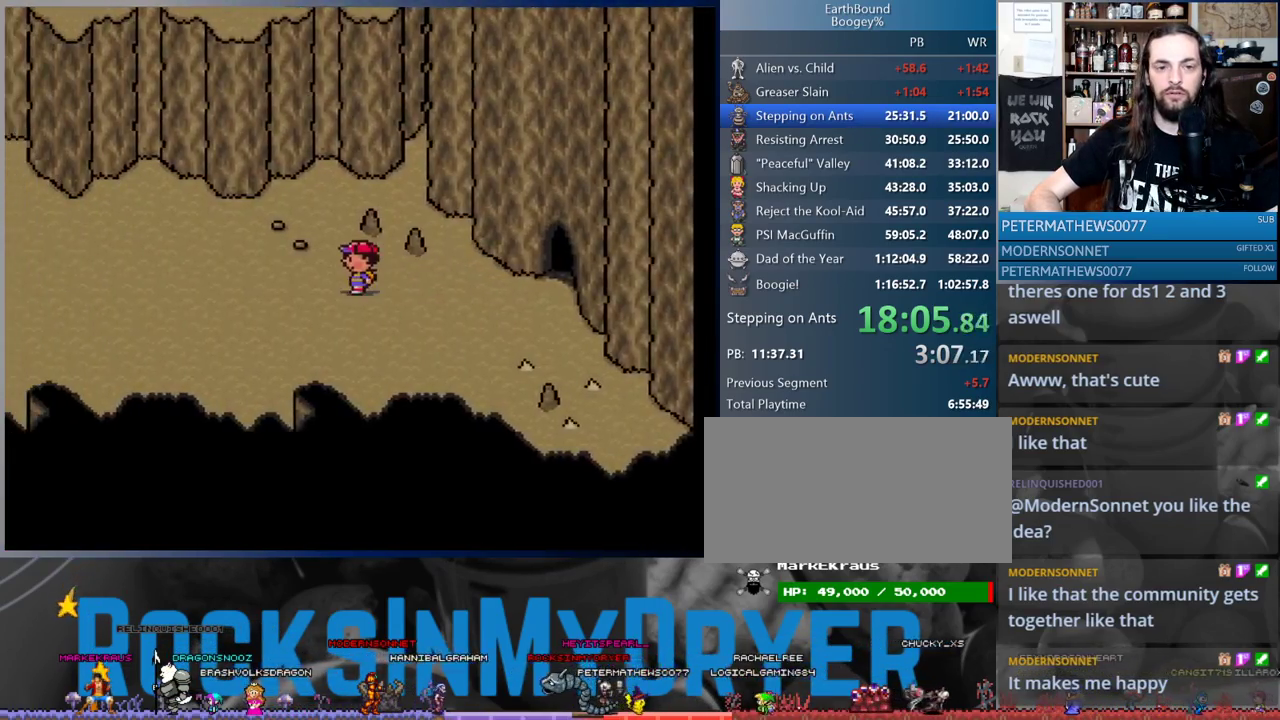
{"buttons": ["DPAD_LEFT"], "events": []}
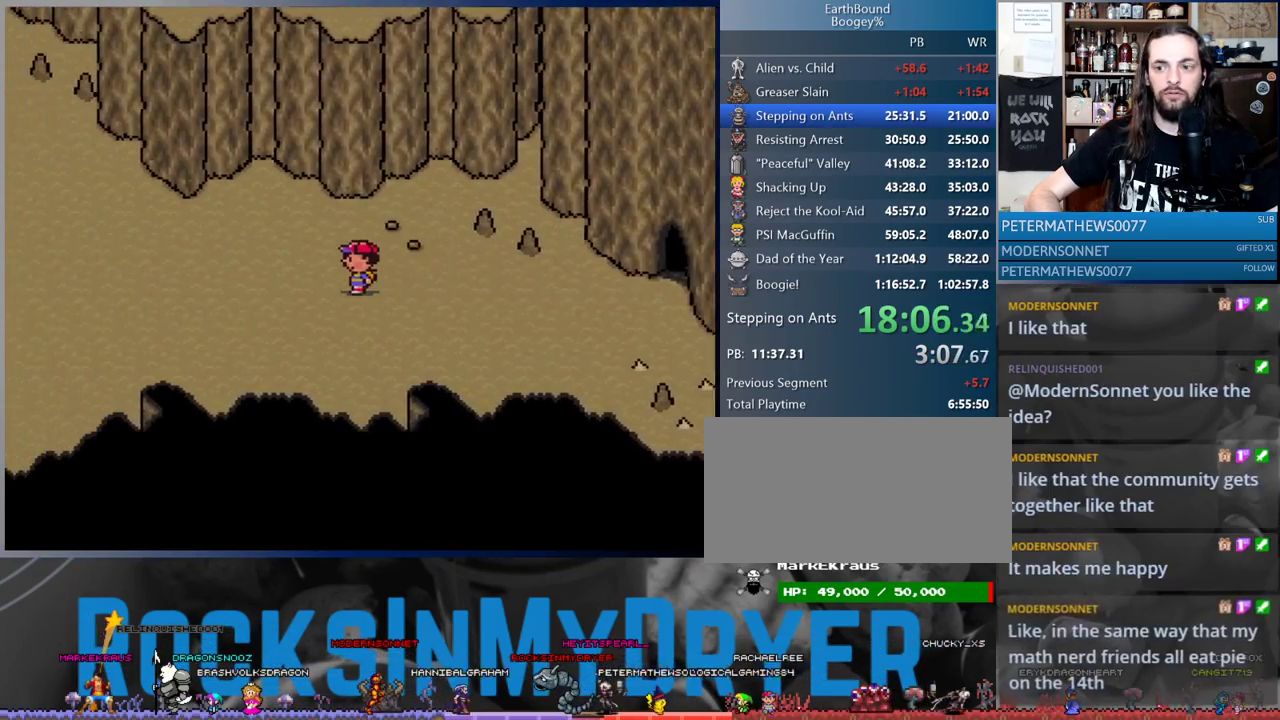
{"buttons": ["DPAD_LEFT"], "events": []}
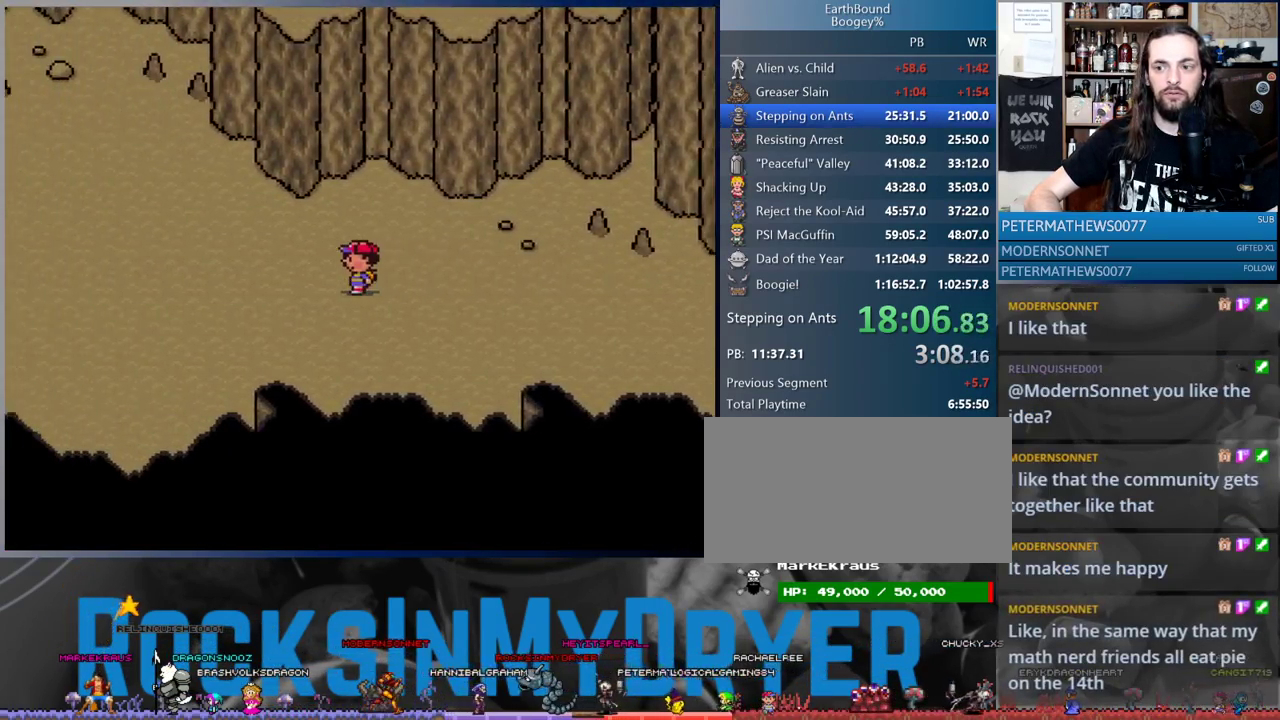
{"buttons": ["DPAD_LEFT"], "events": []}
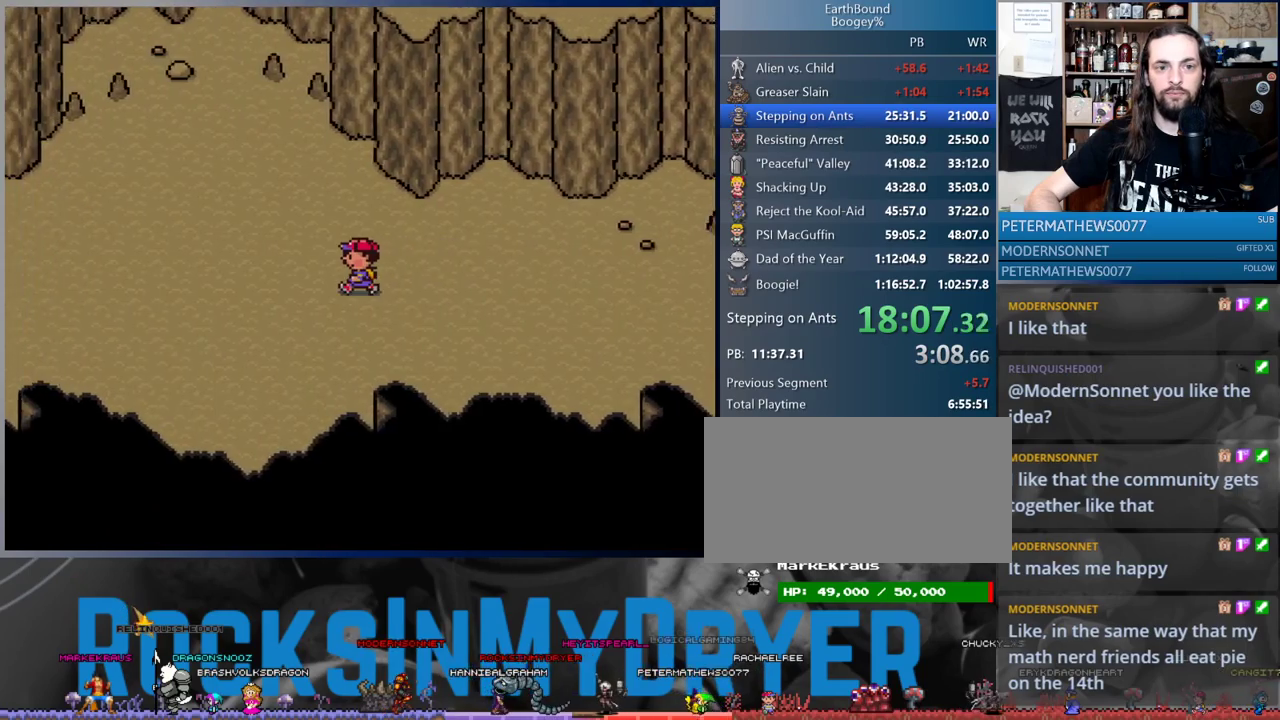
{"buttons": ["DPAD_LEFT"], "events": [[333, "B", "down"], [450, "B", "up"]]}
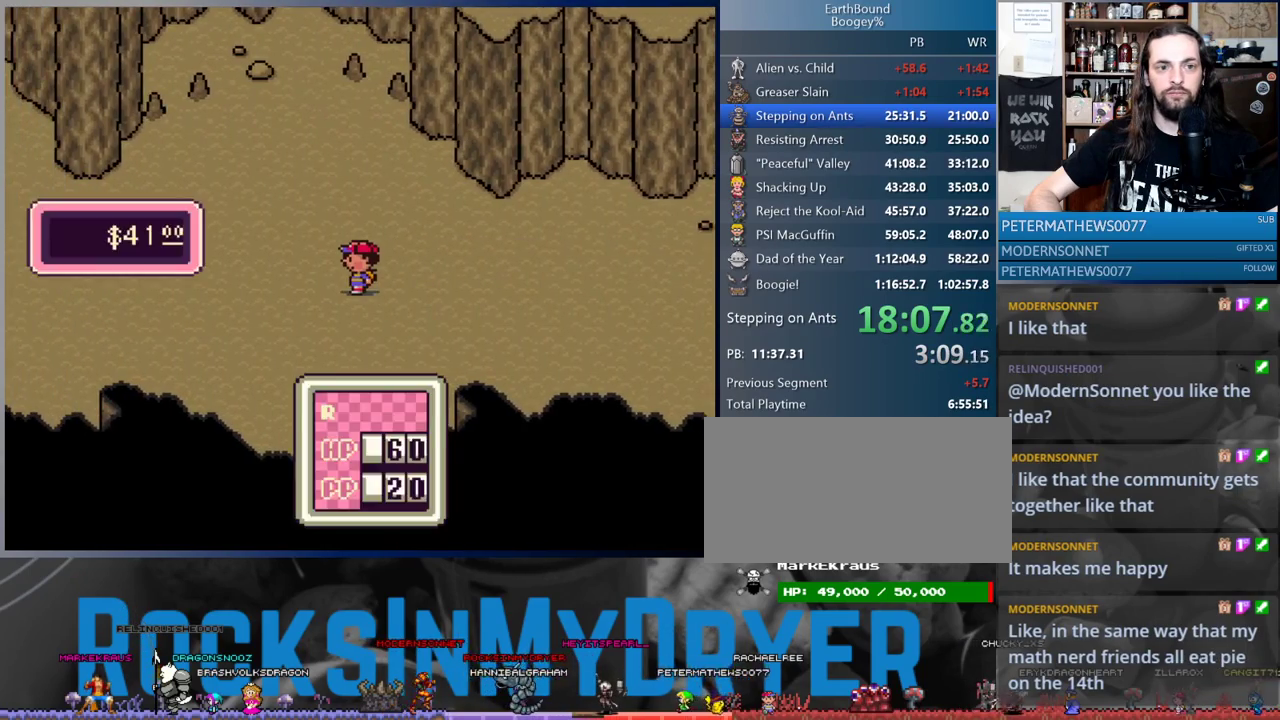
{"buttons": ["DPAD_UP", "DPAD_LEFT"], "events": [[17, "B", "down"], [117, "B", "up"], [383, "DPAD_UP", "down"]]}
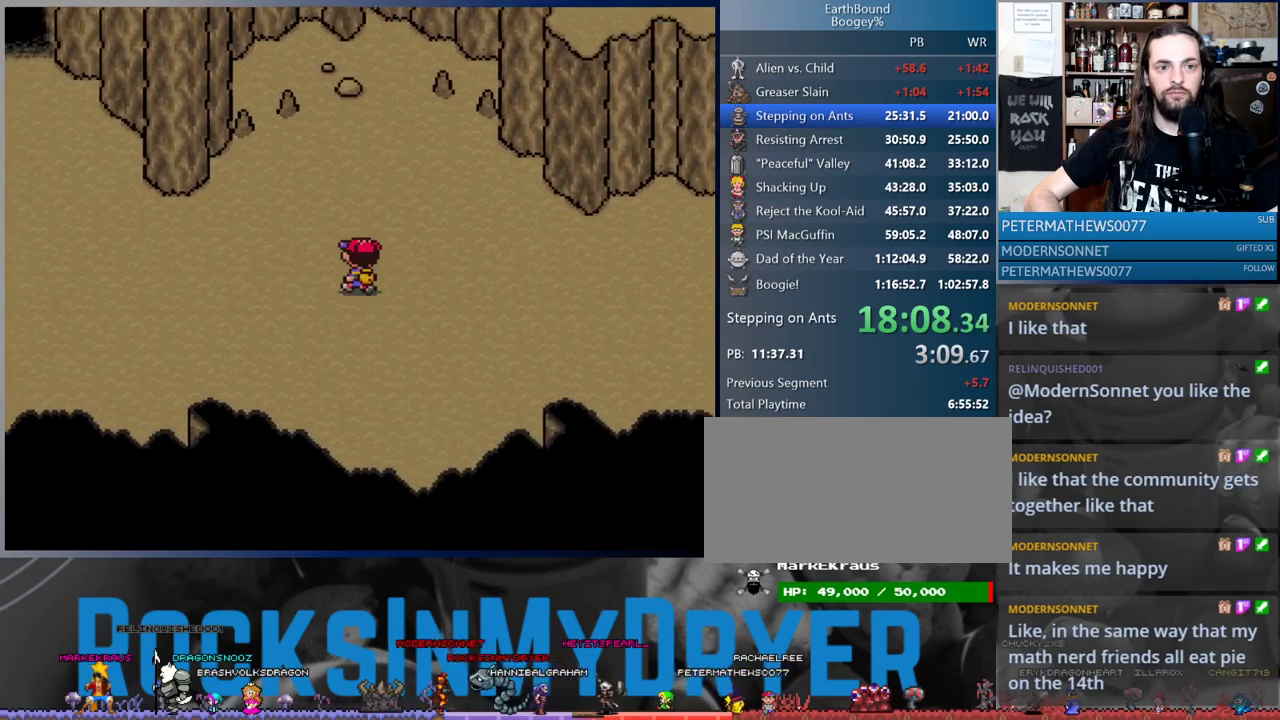
{"buttons": ["DPAD_LEFT"], "events": [[17, "DPAD_UP", "up"]]}
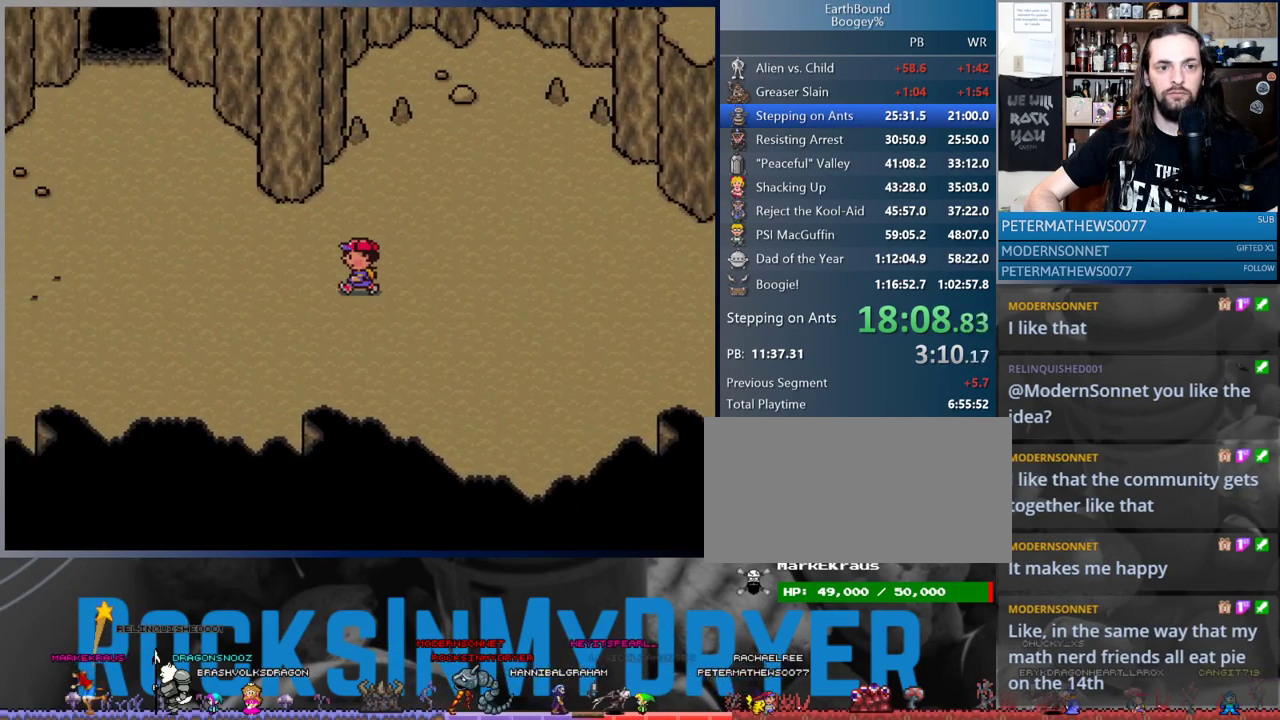
{"buttons": [], "events": [[133, "B", "down"], [200, "B", "up"], [200, "DPAD_LEFT", "up"]]}
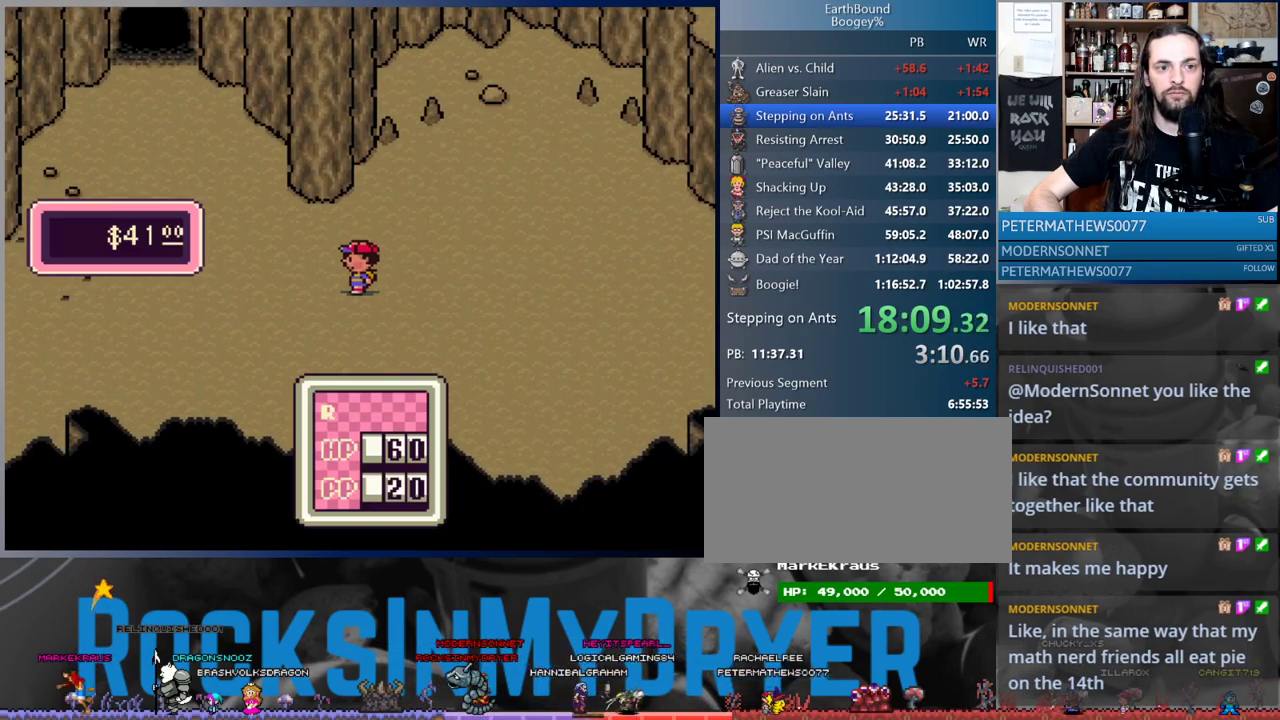
{"buttons": ["DPAD_LEFT"], "events": [[117, "B", "down"], [117, "DPAD_LEFT", "down"], [217, "B", "up"]]}
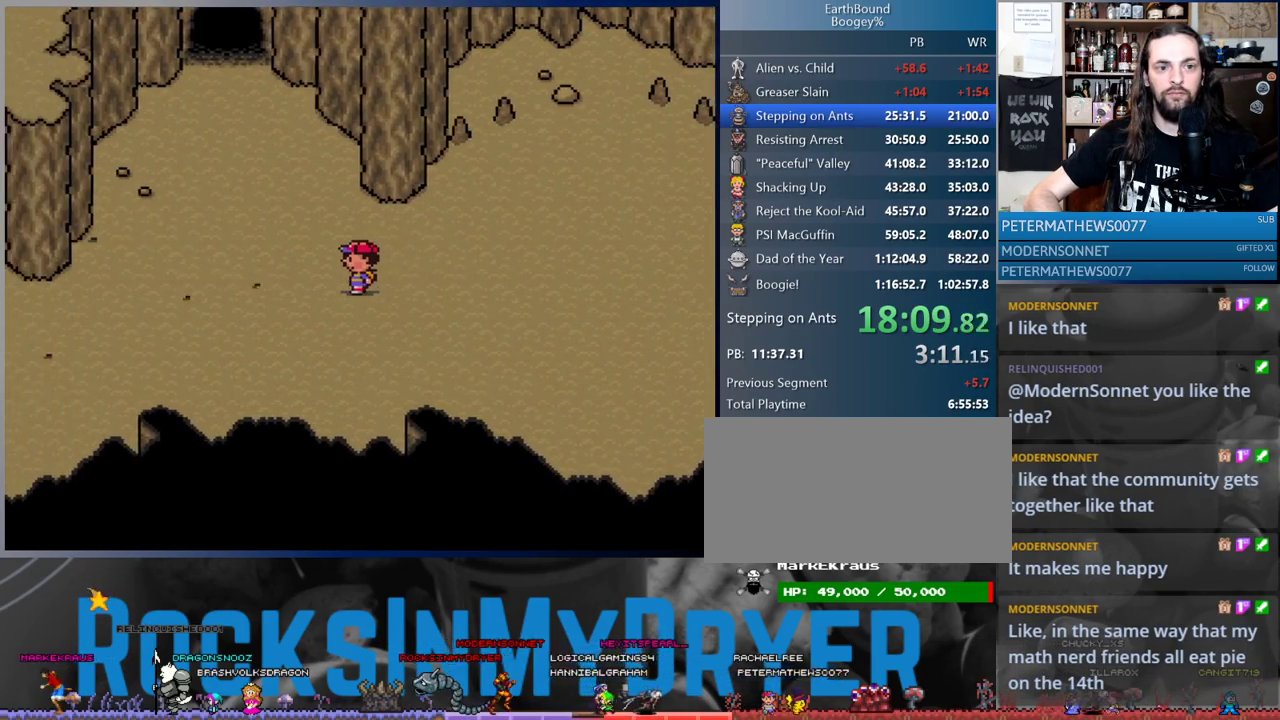
{"buttons": ["DPAD_LEFT"], "events": []}
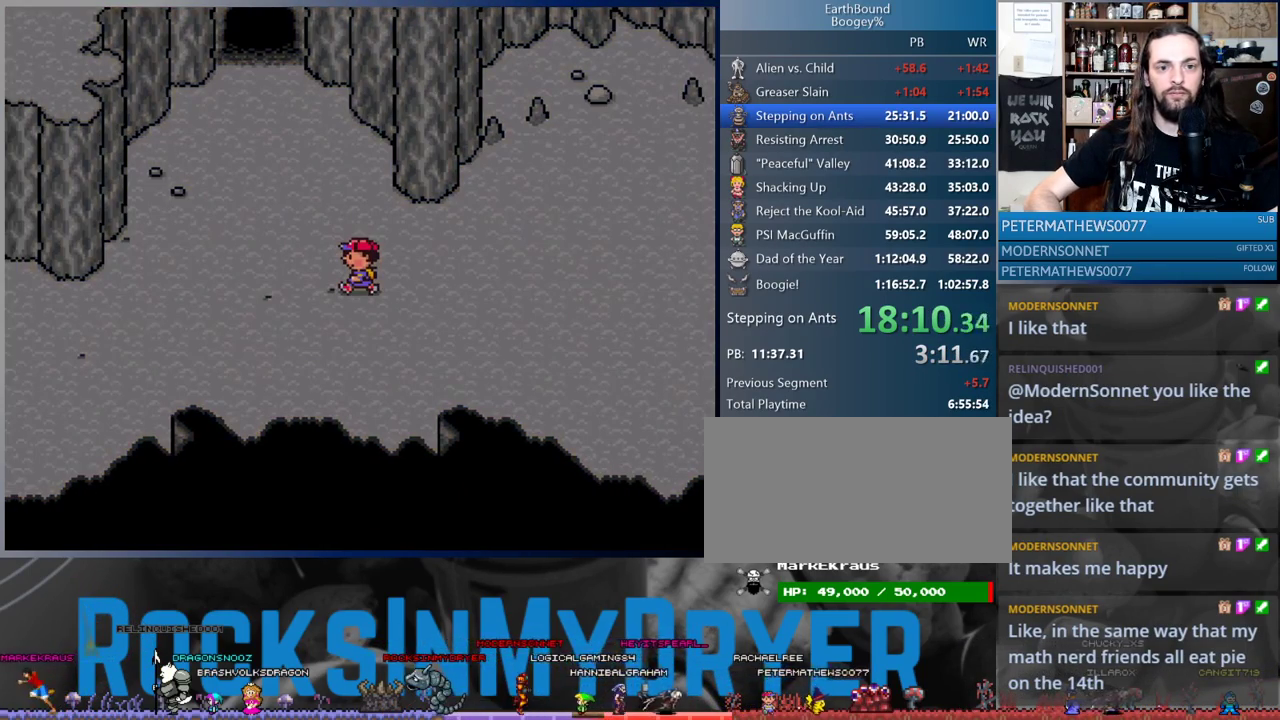
{"buttons": ["DPAD_LEFT"], "events": []}
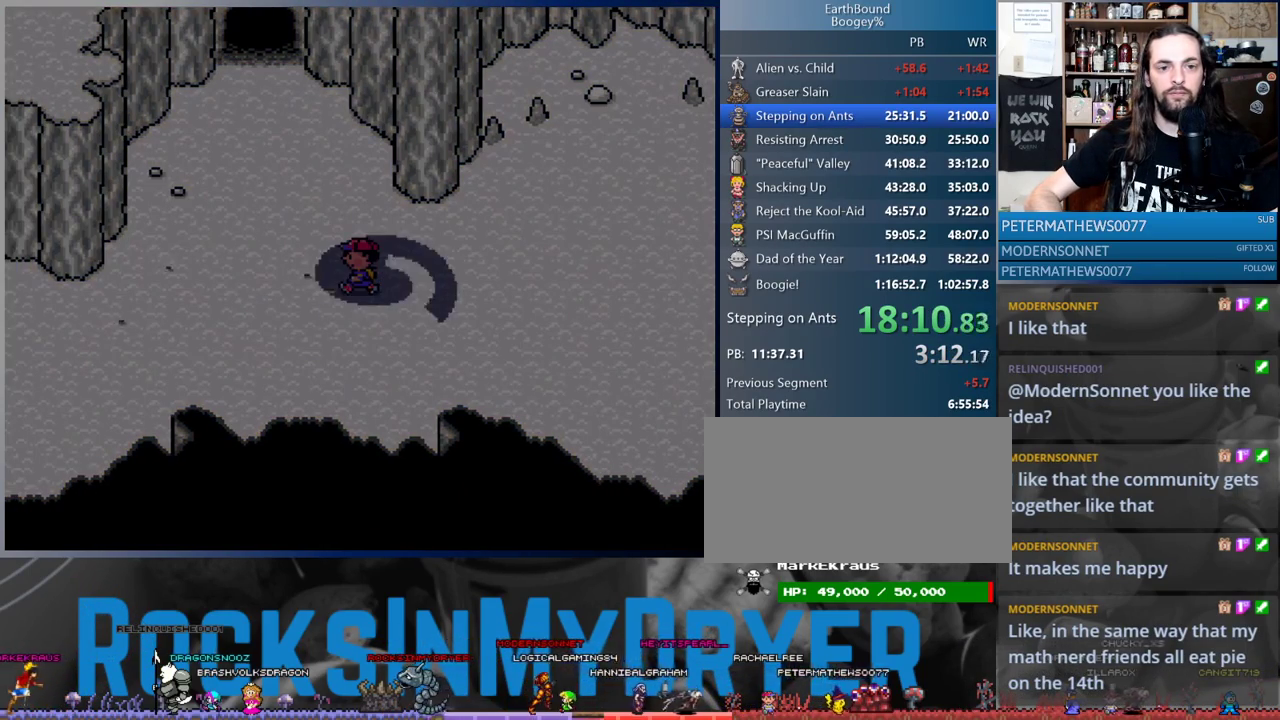
{"buttons": [], "events": [[250, "DPAD_LEFT", "up"]]}
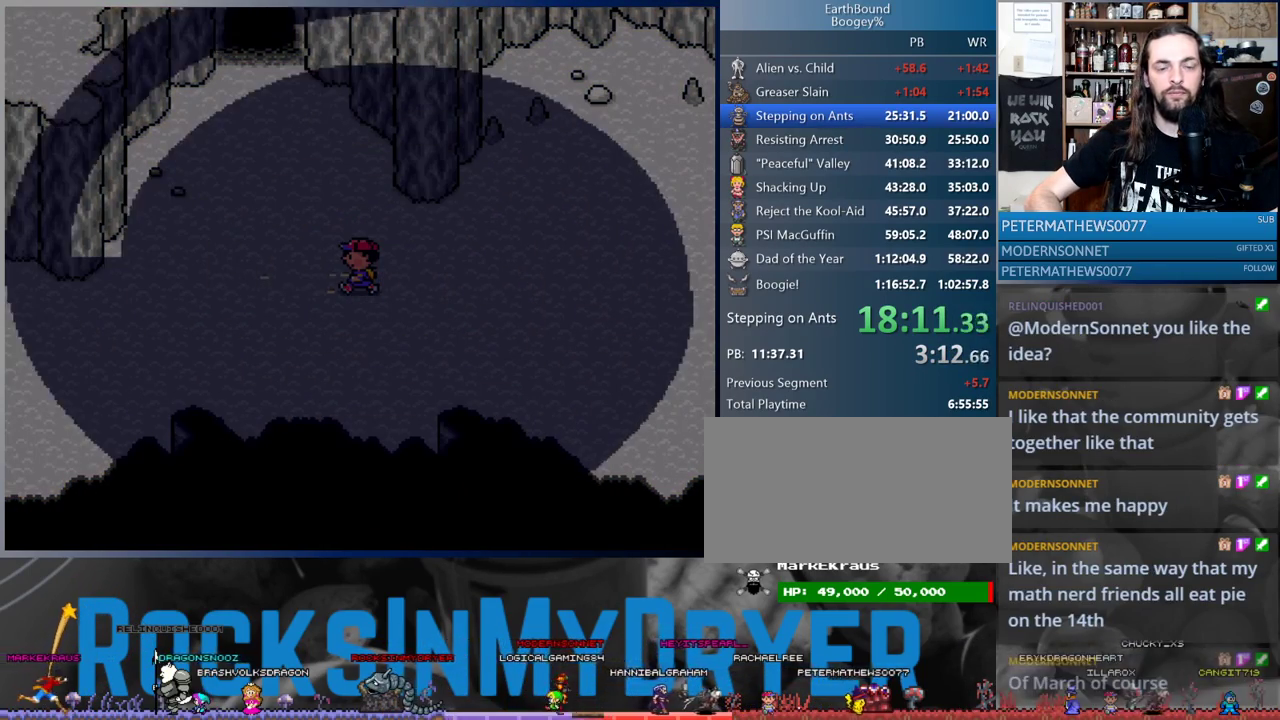
{"buttons": [], "events": [[267, "A", "down"], [317, "A", "up"], [400, "A", "down"], [433, "A", "up"]]}
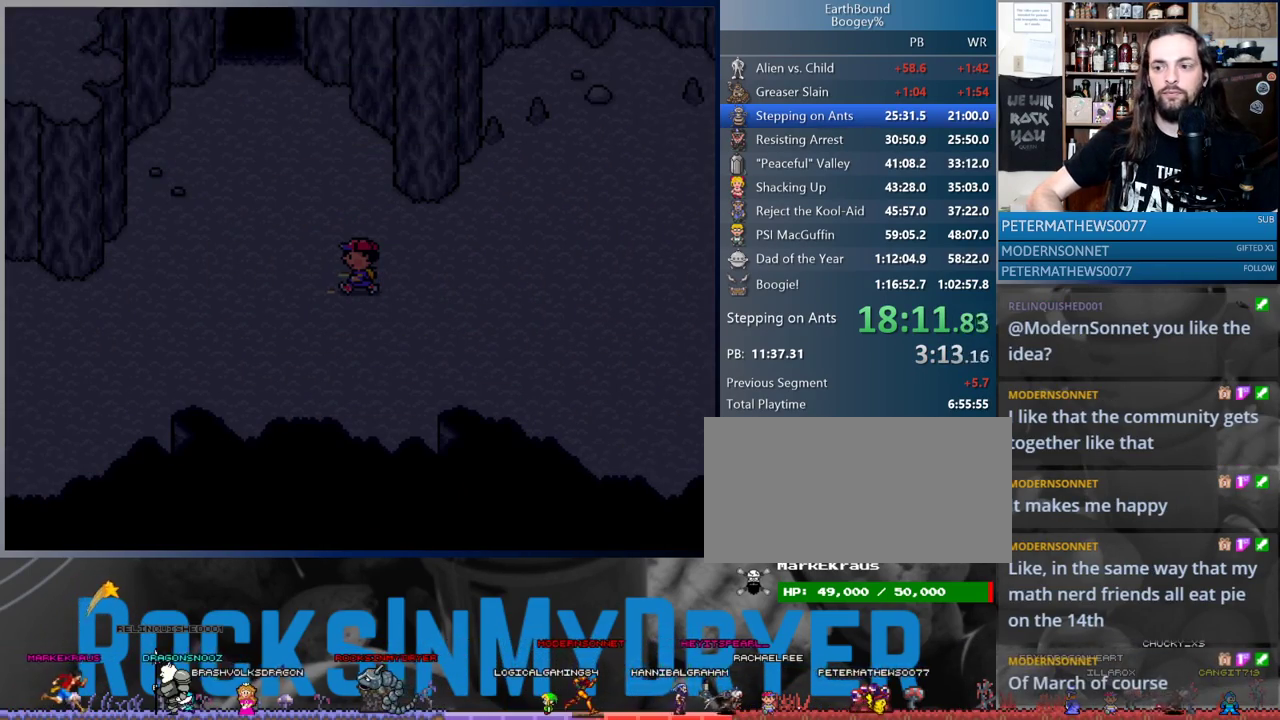
{"buttons": ["A"], "events": [[33, "A", "down"], [67, "A", "up"], [167, "A", "down"], [233, "A", "up"], [317, "A", "down"], [383, "A", "up"], [467, "A", "down"]]}
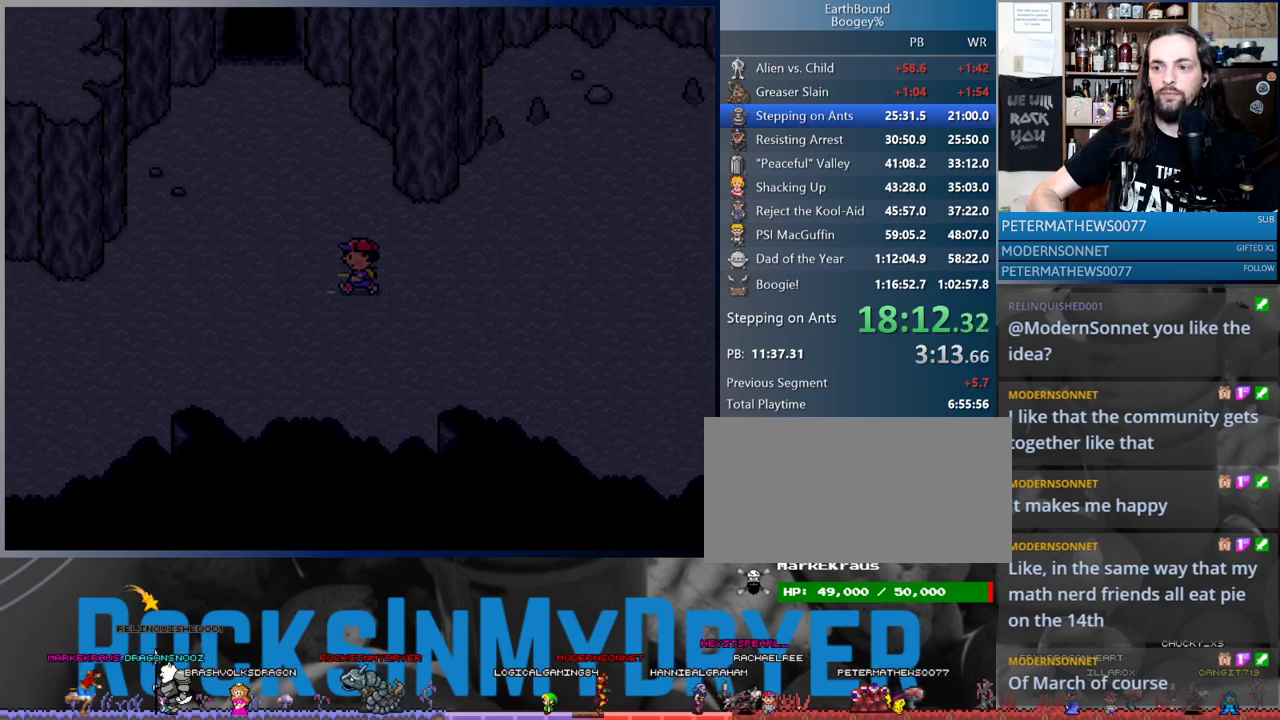
{"buttons": [], "events": [[33, "A", "up"], [117, "A", "down"], [150, "A", "up"], [250, "A", "down"], [300, "A", "up"], [417, "A", "down"], [450, "A", "up"]]}
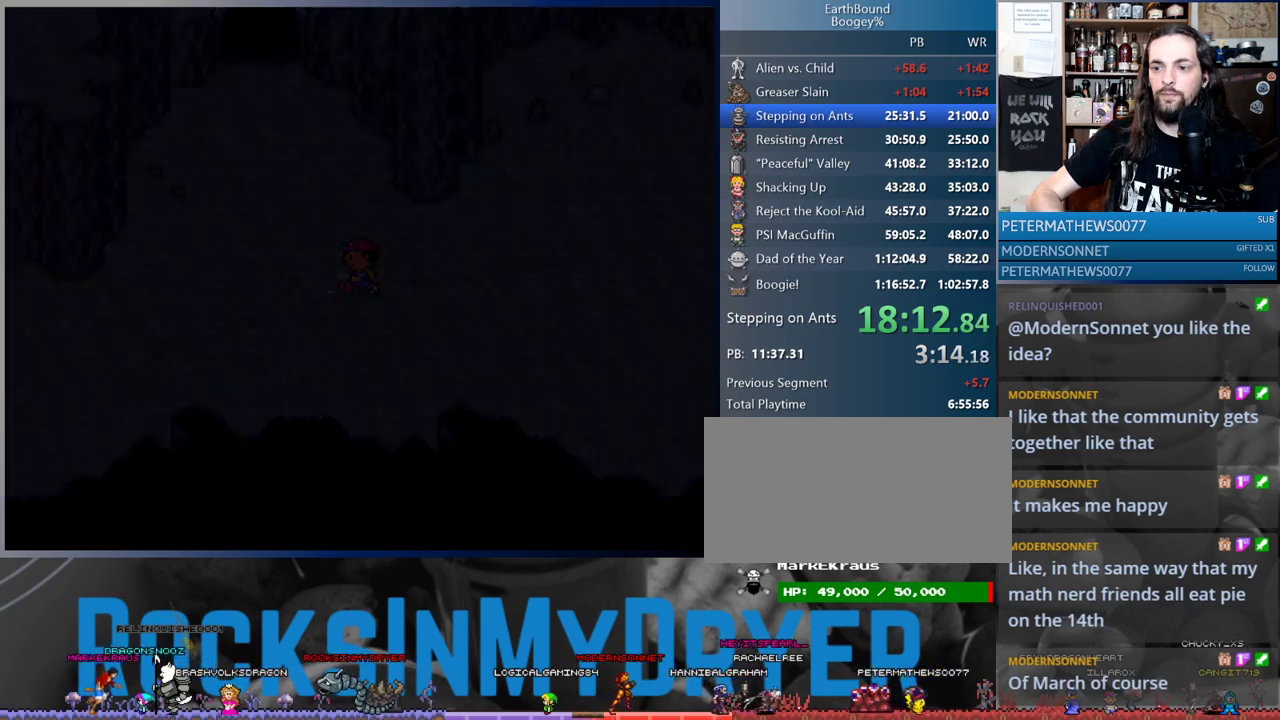
{"buttons": ["A"], "events": [[50, "A", "down"], [100, "A", "up"], [183, "A", "down"], [233, "A", "up"], [333, "A", "down"], [383, "A", "up"], [483, "A", "down"]]}
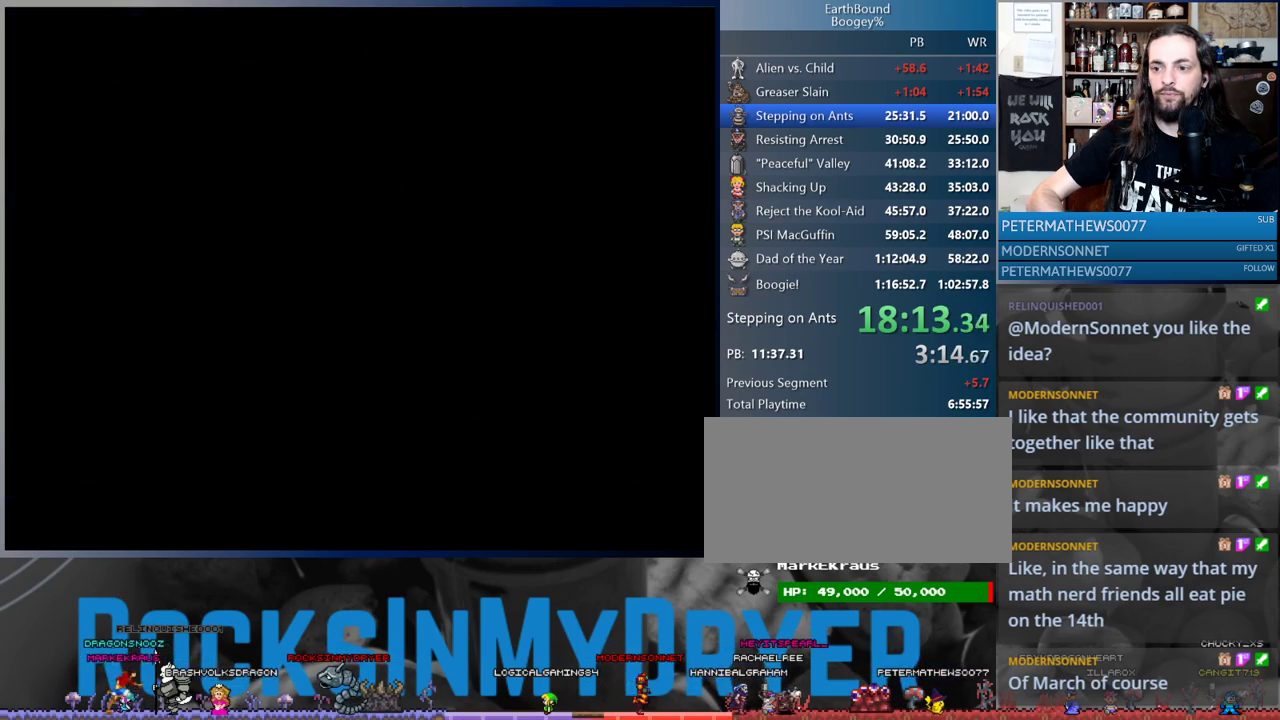
{"buttons": [], "events": [[33, "A", "up"], [117, "A", "down"], [150, "A", "up"], [233, "A", "down"], [300, "A", "up"], [433, "A", "down"], [483, "A", "up"]]}
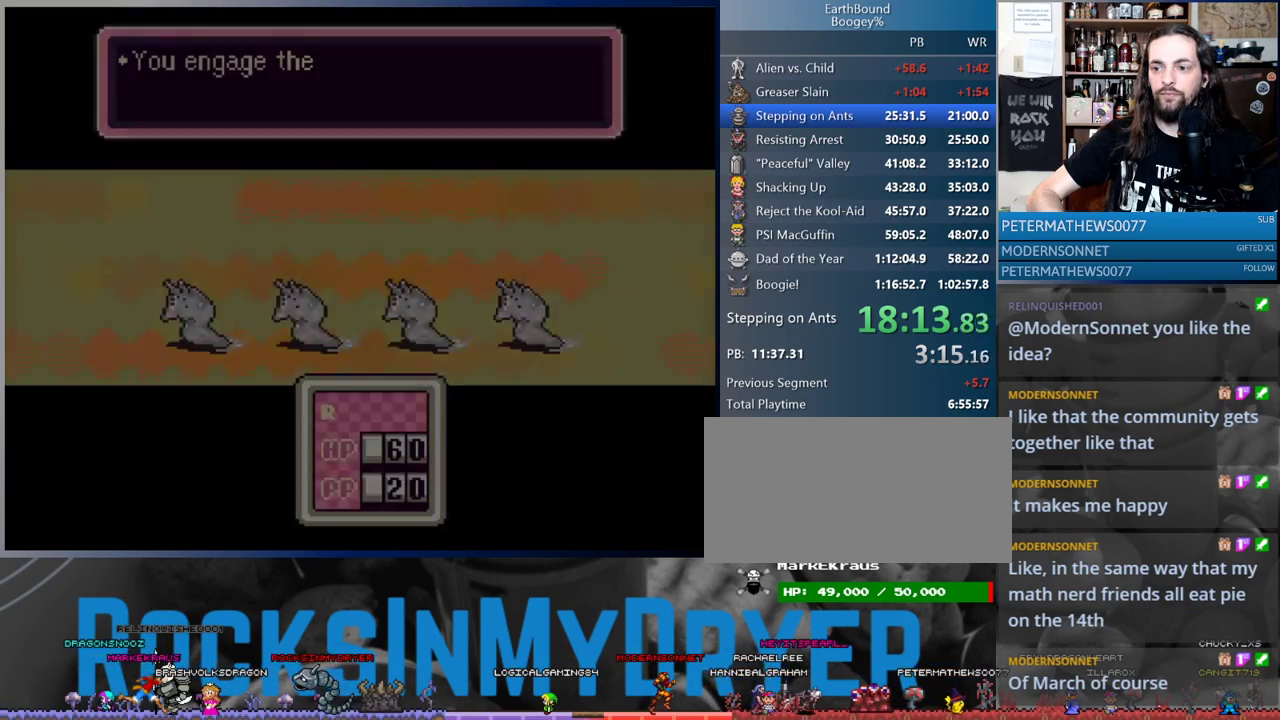
{"buttons": [], "events": [[67, "A", "down"], [117, "A", "up"], [200, "A", "down"], [250, "A", "up"], [317, "A", "down"], [367, "A", "up"], [467, "A", "down"], [483, "A", "up"]]}
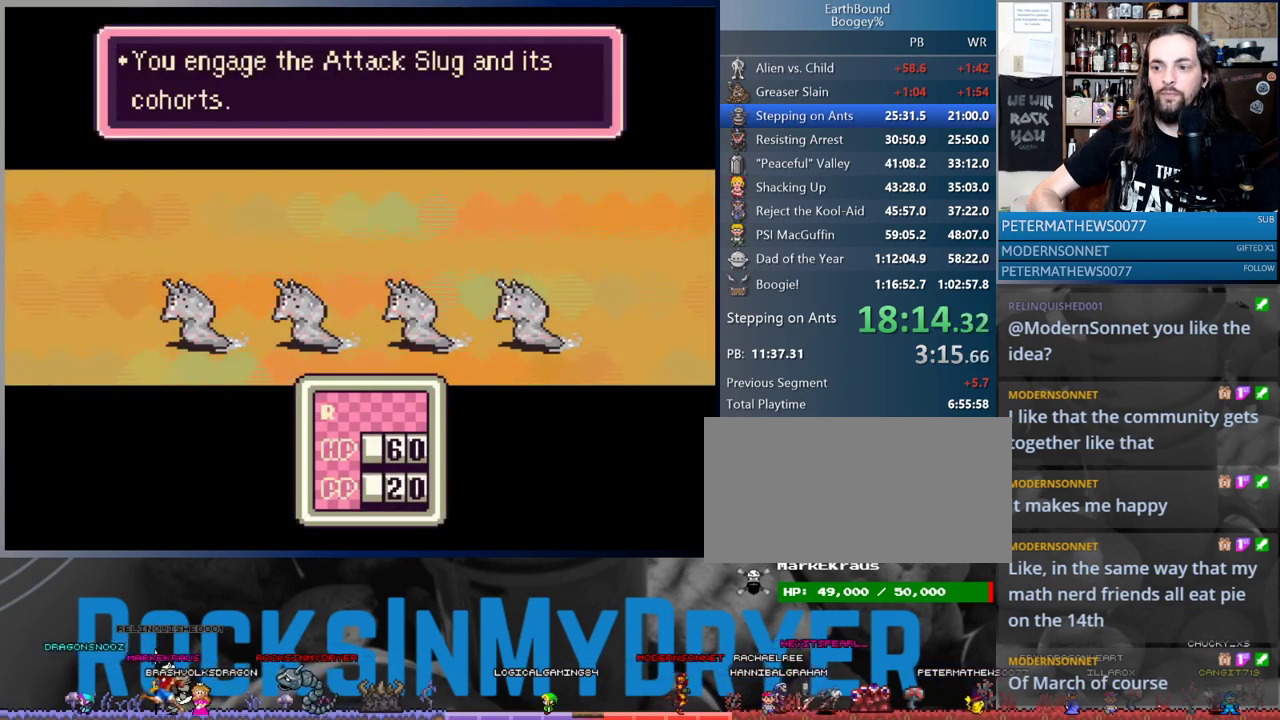
{"buttons": [], "events": [[67, "A", "down"], [117, "A", "up"], [200, "A", "down"], [250, "A", "up"], [333, "A", "down"], [383, "A", "up"], [433, "A", "down"], [467, "A", "up"]]}
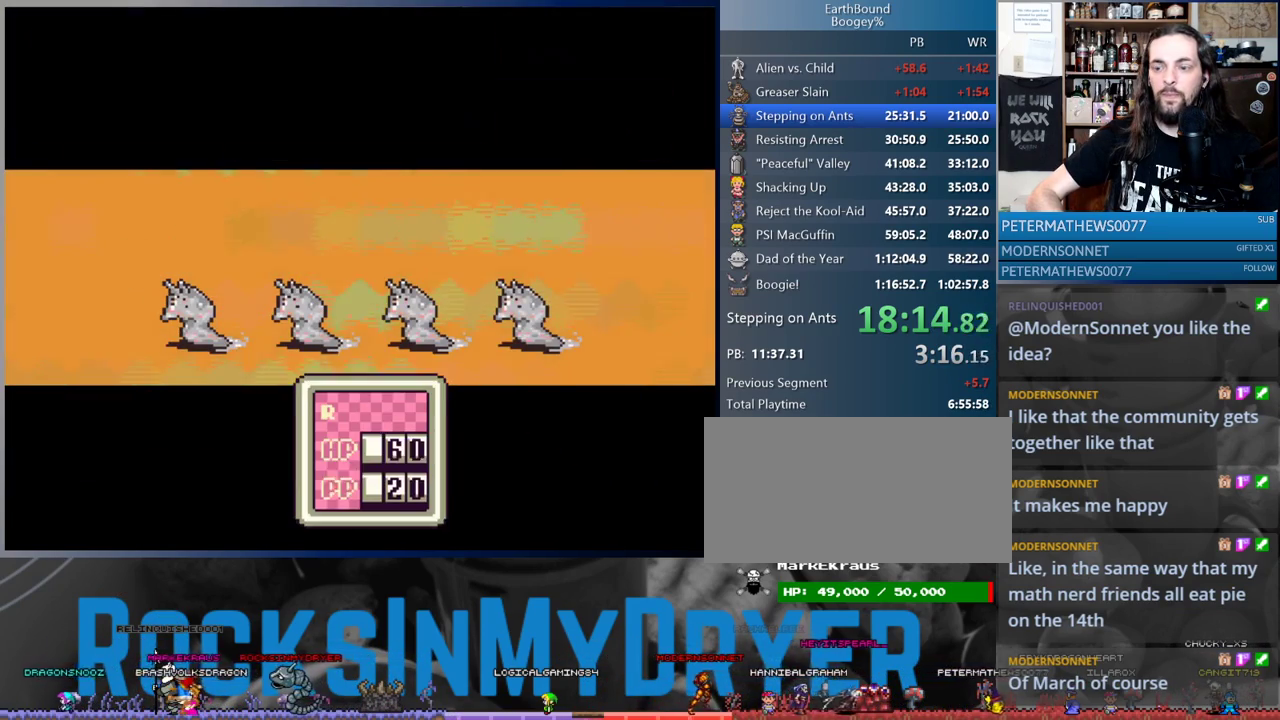
{"buttons": [], "events": [[33, "A", "down"], [100, "A", "up"], [167, "A", "down"], [233, "A", "up"], [283, "A", "down"], [367, "A", "up"], [433, "A", "down"], [500, "A", "up"]]}
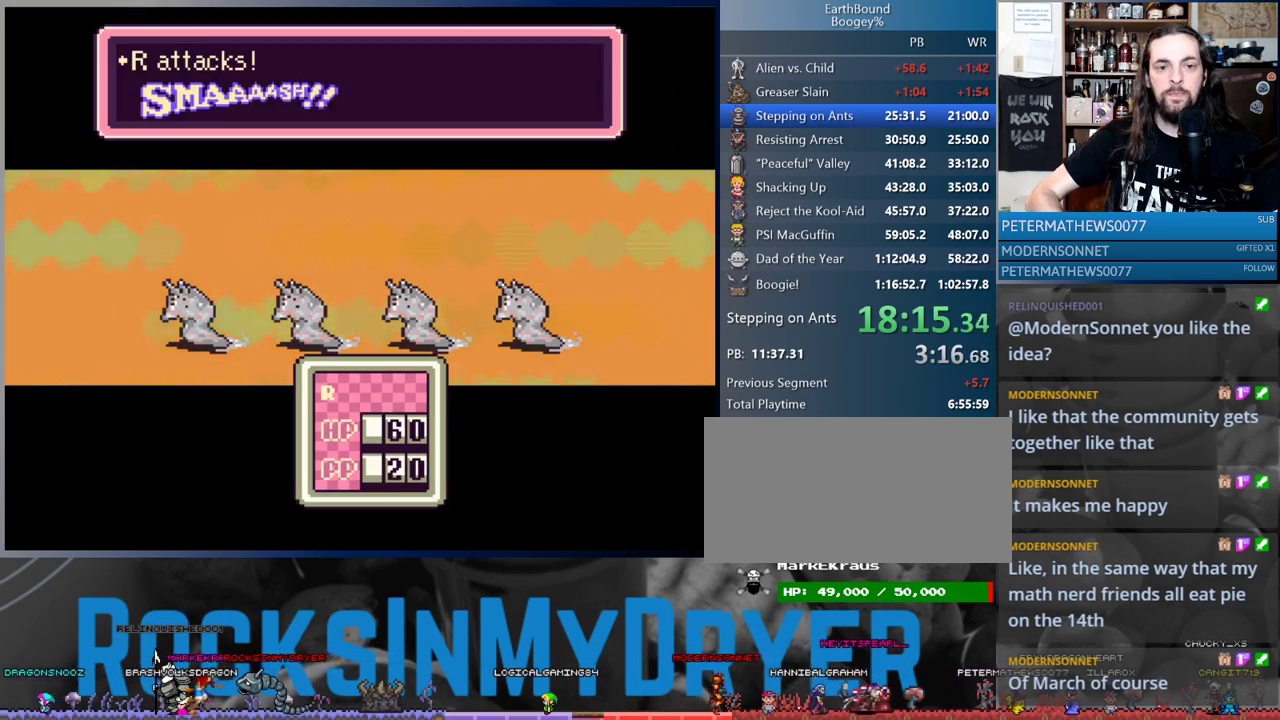
{"buttons": [], "events": [[67, "A", "down"], [133, "A", "up"], [217, "A", "down"], [283, "A", "up"], [367, "A", "down"], [433, "A", "up"]]}
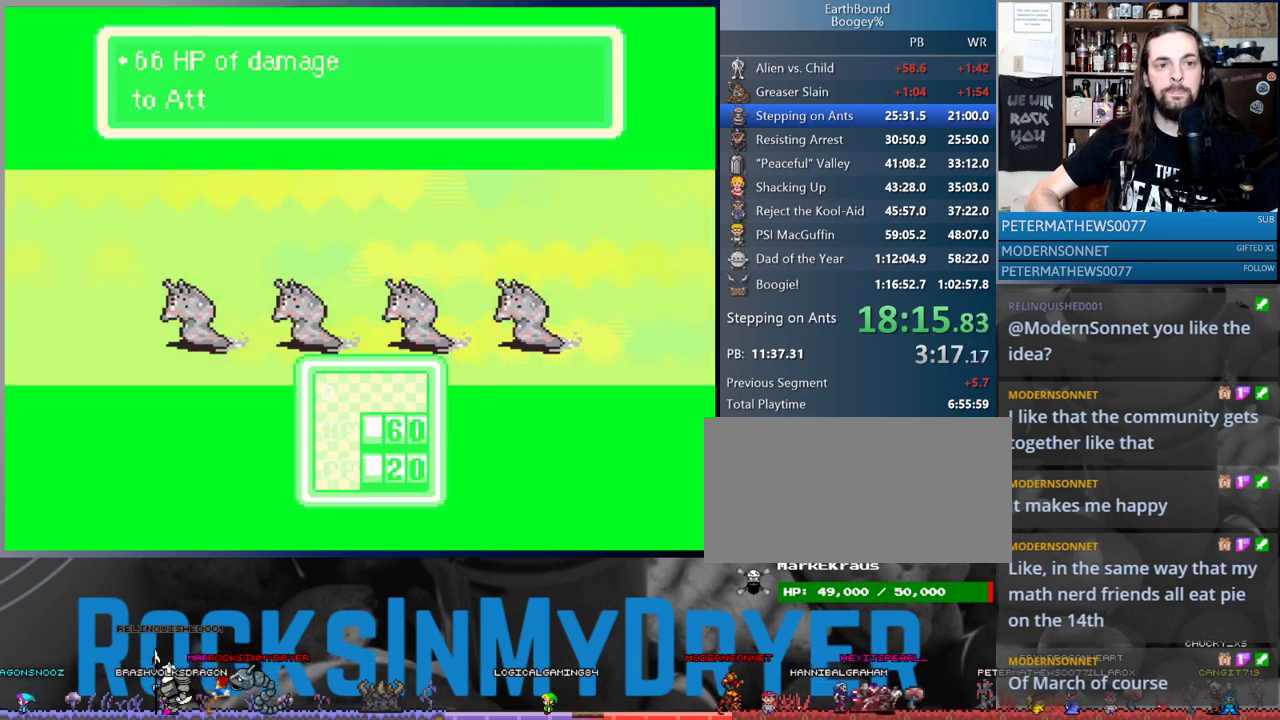
{"buttons": ["A"], "events": [[17, "A", "down"], [83, "A", "up"], [167, "A", "down"], [217, "A", "up"], [317, "A", "down"], [367, "A", "up"], [483, "A", "down"]]}
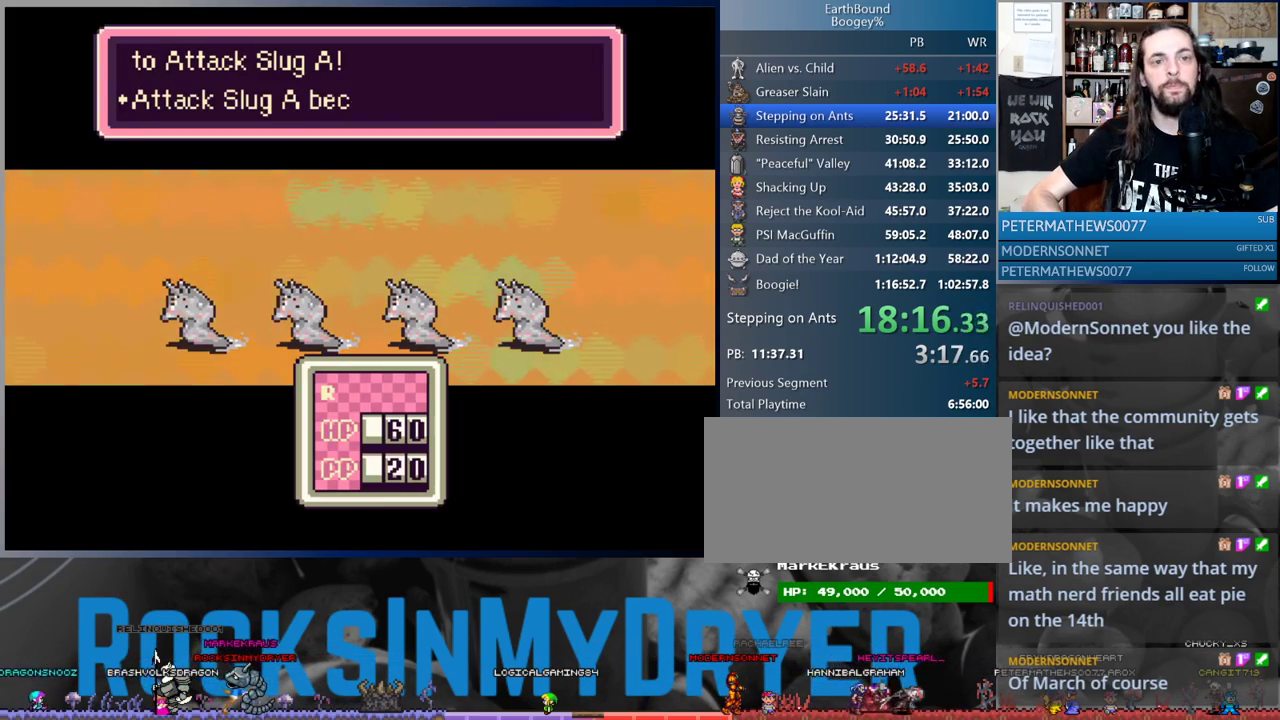
{"buttons": ["A"], "events": [[33, "A", "up"], [150, "A", "down"], [200, "A", "up"], [300, "A", "down"], [367, "A", "up"], [483, "A", "down"]]}
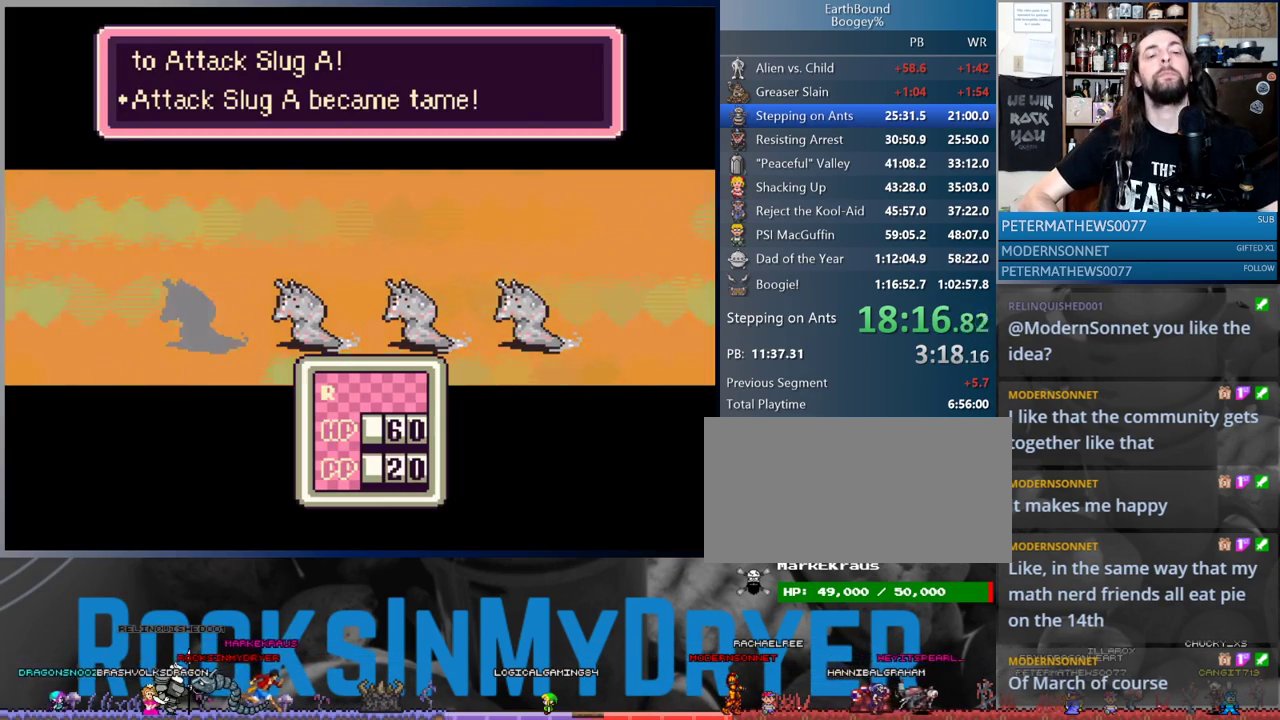
{"buttons": ["A"], "events": [[33, "A", "up"], [133, "A", "down"], [200, "A", "up"], [300, "A", "down"], [383, "A", "up"], [483, "A", "down"]]}